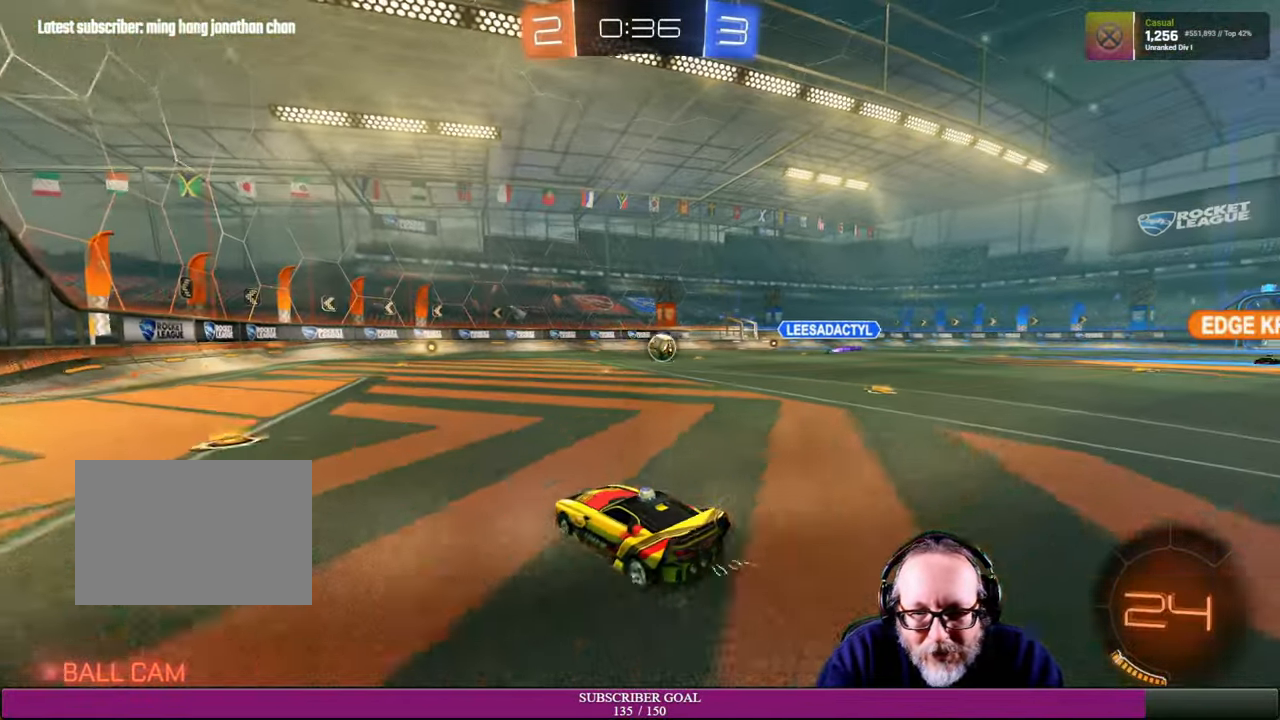
Gameplay with a controller (PlayStation layout); each line is a JSON object with the inputs held at the frame after it (dt_ms = milliseconds from this image to that frame). "events" lists button and stick changes between this image and that frame as [ms after this image, input, new state], when the widget could be followed in between. Not read: HOME L3 R3 TOUCHPAD.
{"dt_ms": 500, "buttons": ["R1", "R2"], "left_stick": "center", "right_stick": "center", "events": [[334, "R1", "down"], [384, "left_stick", "center"]]}
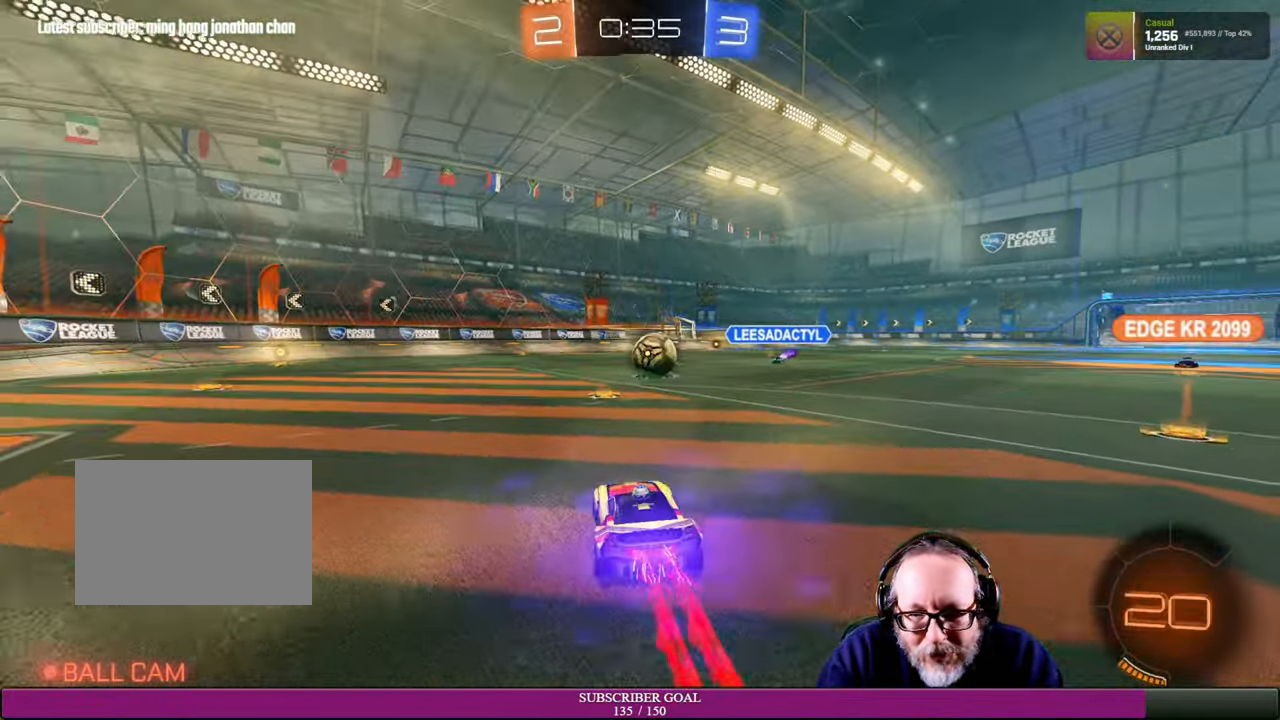
{"dt_ms": 500, "buttons": ["R2"], "left_stick": "right", "right_stick": "center", "events": [[134, "left_stick", "right"], [434, "R1", "up"]]}
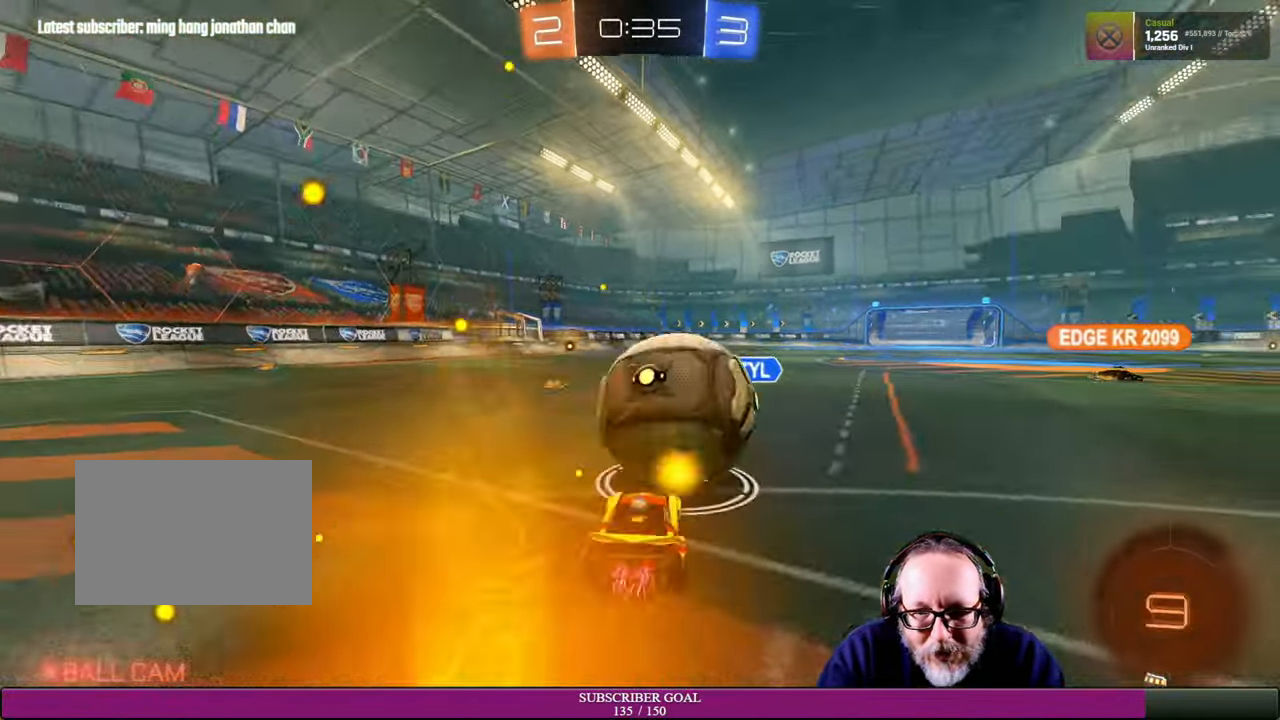
{"dt_ms": 500, "buttons": ["R2"], "left_stick": "center", "right_stick": "center", "events": [[250, "left_stick", "center"]]}
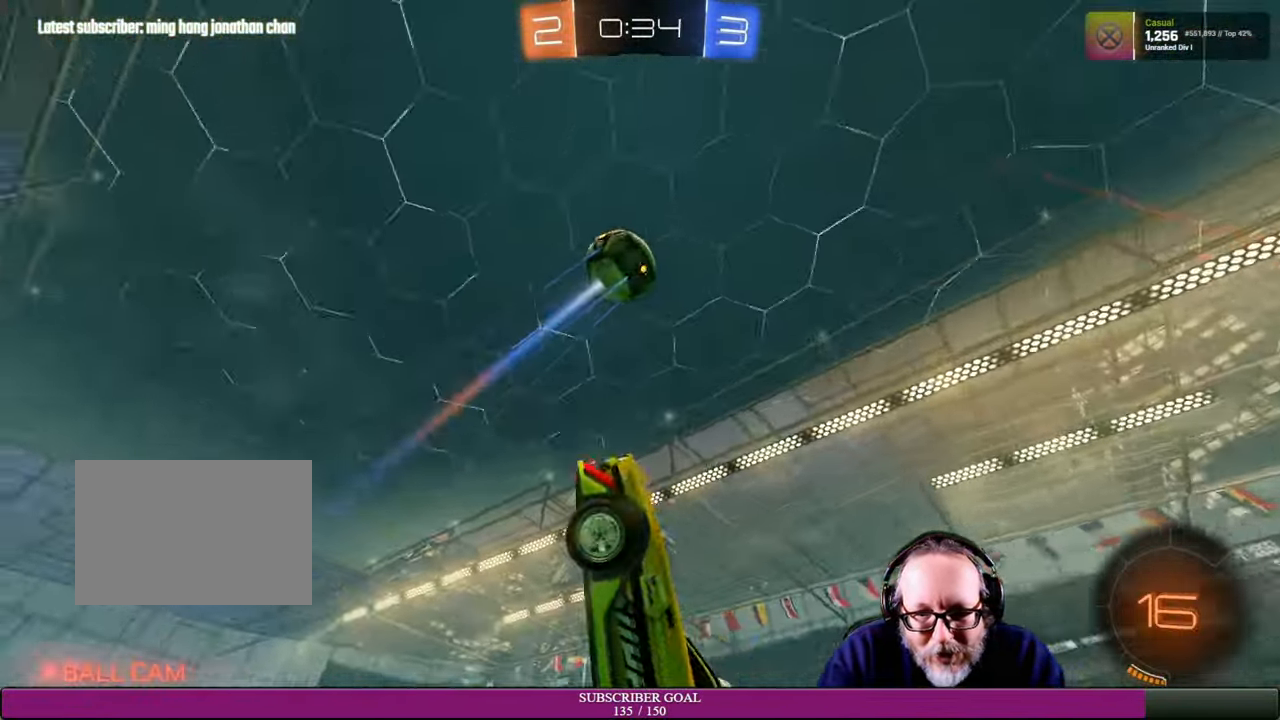
{"dt_ms": 500, "buttons": [], "left_stick": "center", "right_stick": "center", "events": [[150, "R2", "up"]]}
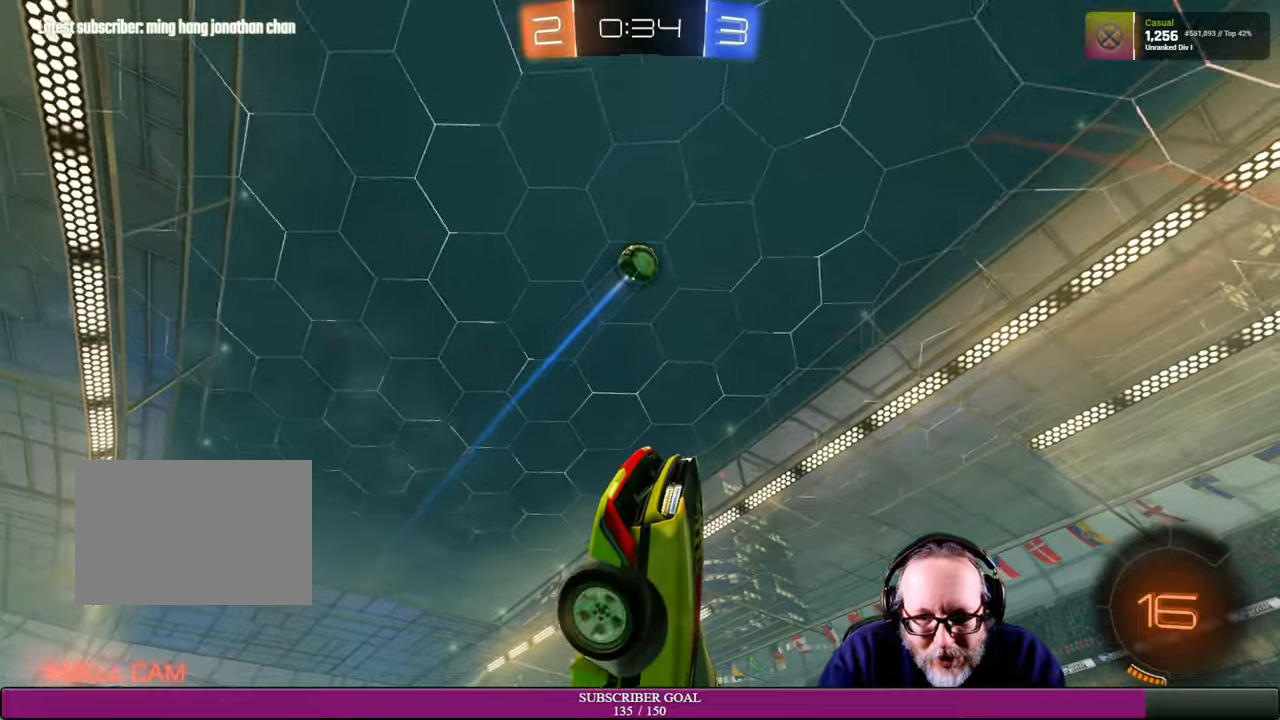
{"dt_ms": 500, "buttons": [], "left_stick": "left", "right_stick": "center", "events": [[50, "left_stick", "left"]]}
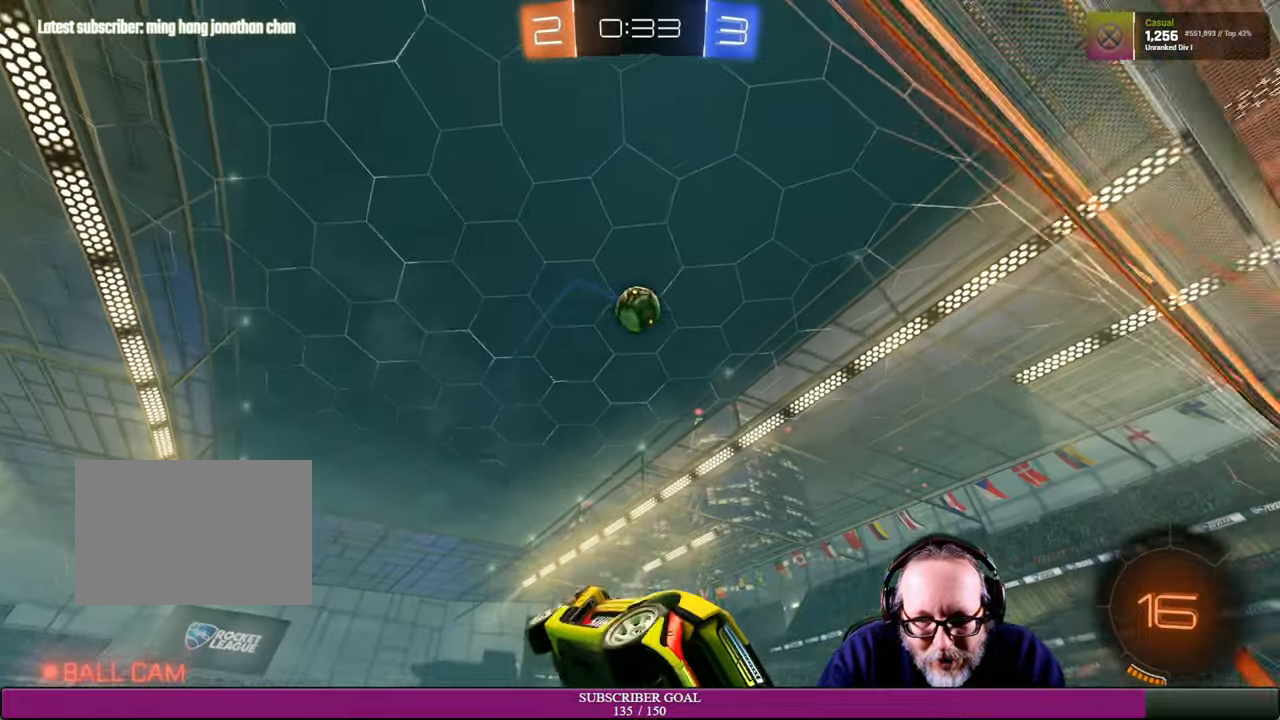
{"dt_ms": 500, "buttons": ["L1"], "left_stick": "left", "right_stick": "center", "events": [[50, "left_stick", "center"], [333, "left_stick", "left"], [366, "R2", "down"], [433, "R2", "up"], [450, "L1", "down"]]}
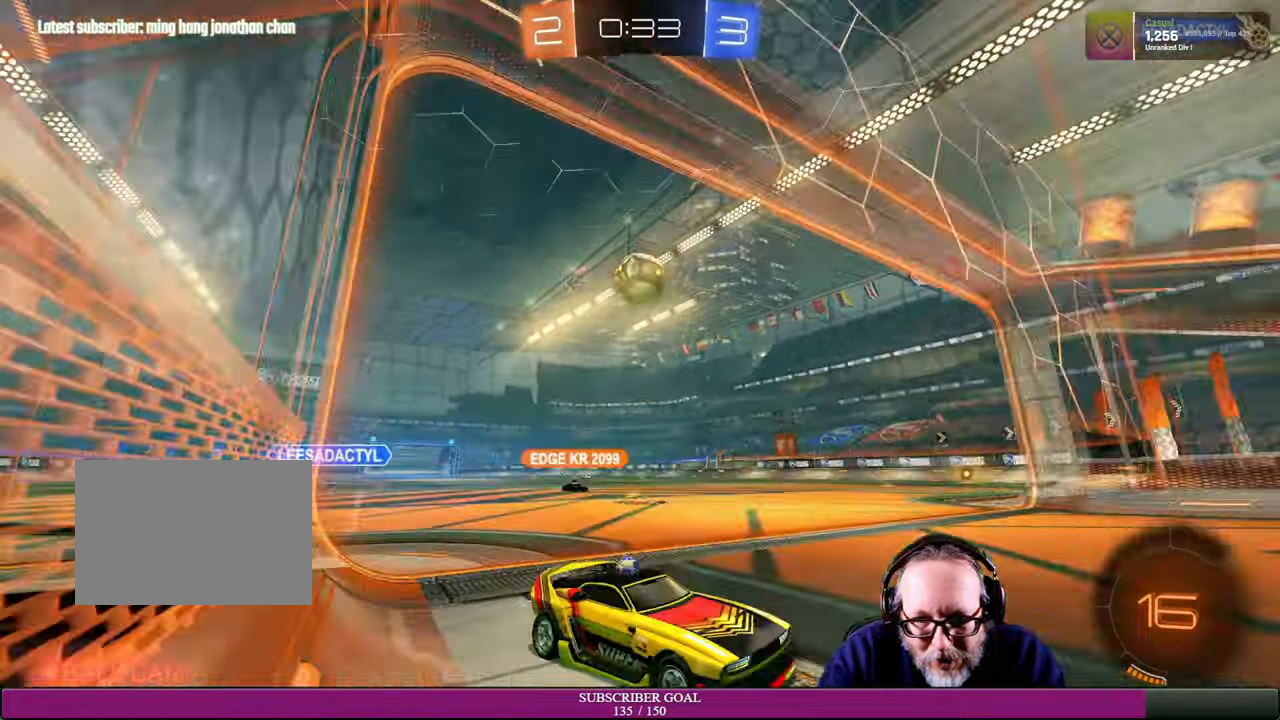
{"dt_ms": 500, "buttons": [], "left_stick": "left", "right_stick": "center", "events": [[100, "L1", "up"]]}
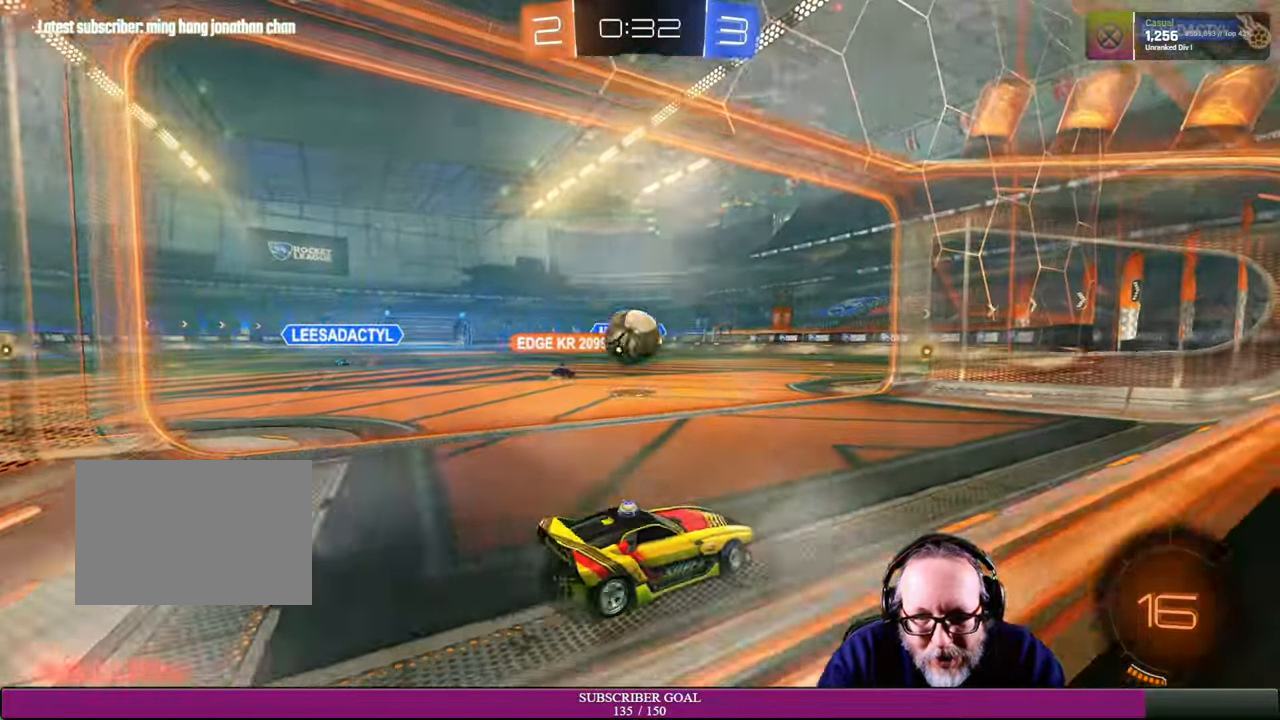
{"dt_ms": 500, "buttons": ["L2"], "left_stick": "center", "right_stick": "center", "events": [[200, "left_stick", "center"], [216, "L2", "down"], [333, "L2", "up"], [450, "L2", "down"]]}
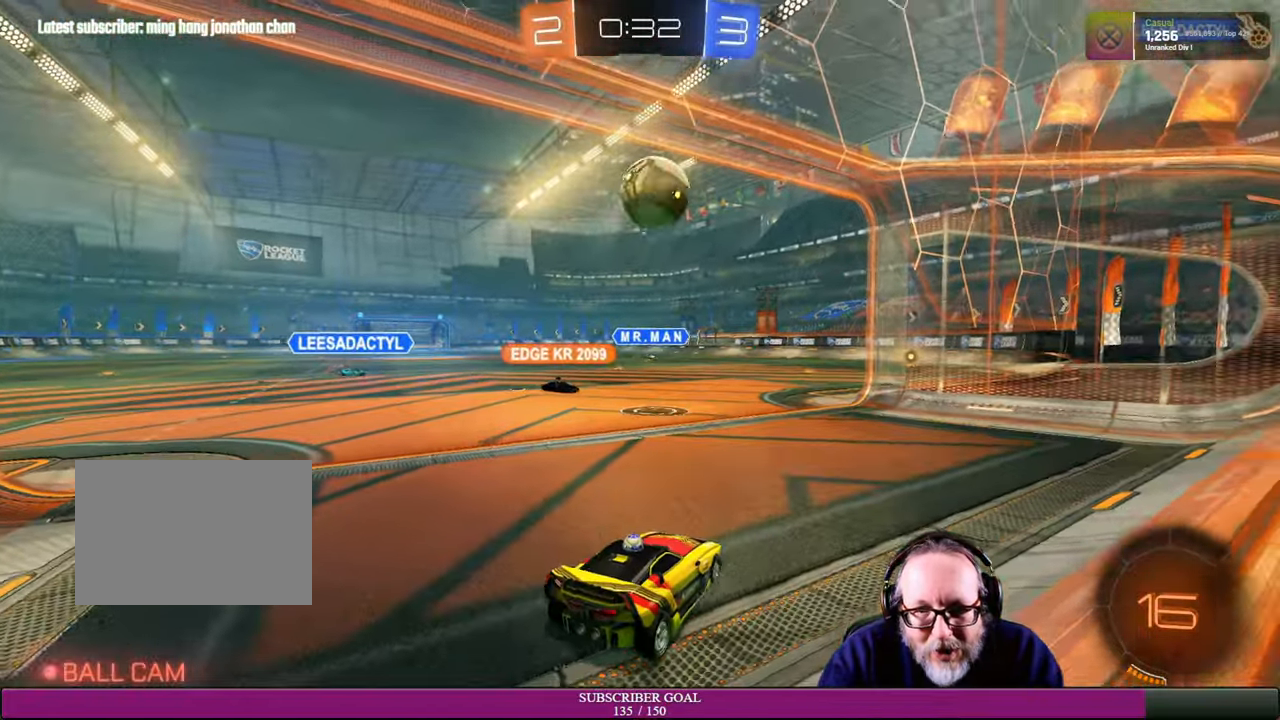
{"dt_ms": 500, "buttons": ["R2"], "left_stick": "left", "right_stick": "center", "events": [[16, "L2", "up"], [66, "L2", "down"], [150, "L2", "up"], [183, "R2", "down"], [266, "left_stick", "up-left"], [383, "left_stick", "left"]]}
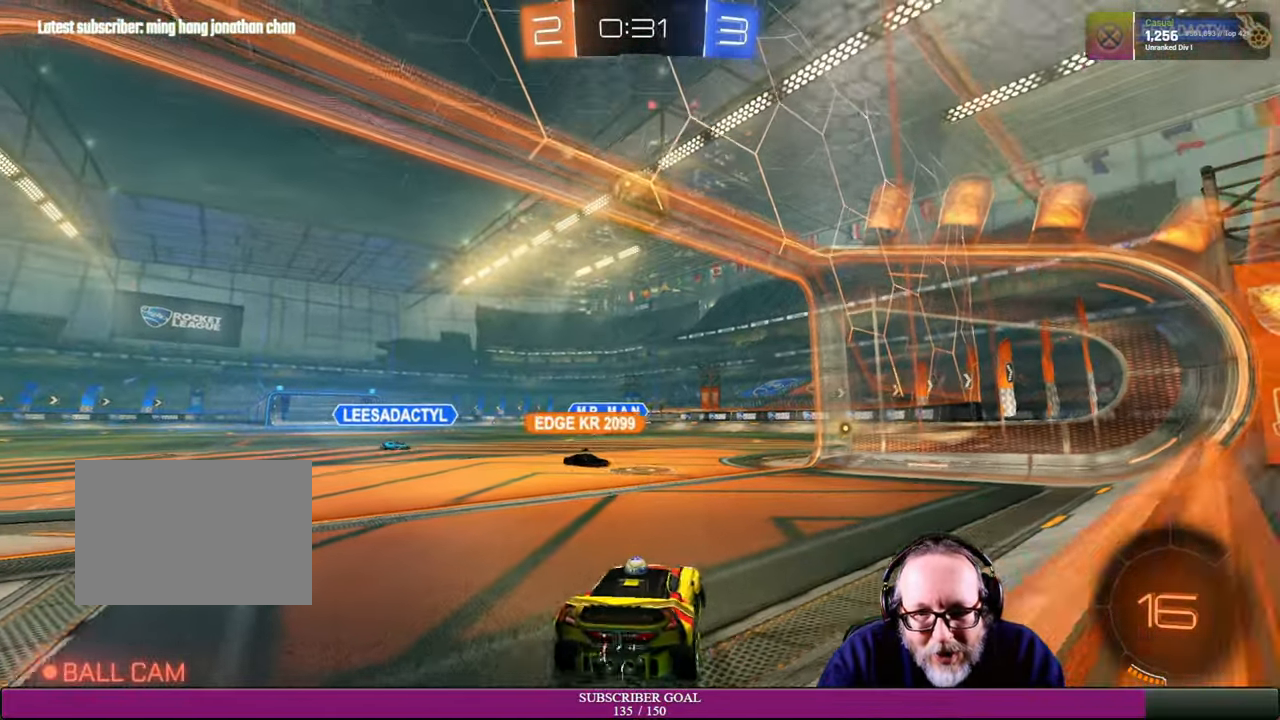
{"dt_ms": 1000, "buttons": ["CROSS"], "left_stick": "center", "right_stick": "center"}
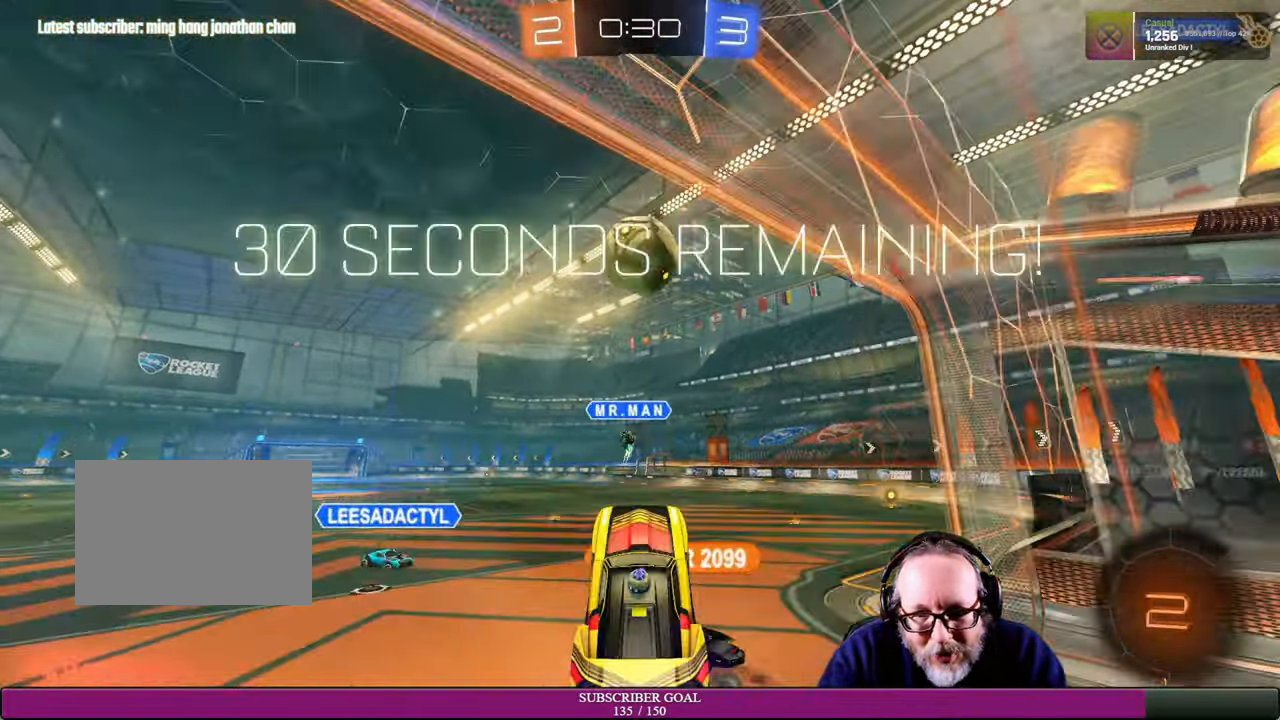
{"dt_ms": 500, "buttons": ["CROSS", "L1", "R1", "R2"], "left_stick": "up-right", "right_stick": "center", "events": [[16, "R1", "down"], [66, "R2", "down"], [133, "left_stick", "down-right"], [333, "CROSS", "up"], [333, "R1", "up"], [350, "L1", "down"], [383, "left_stick", "up-right"], [400, "CROSS", "down"], [400, "R1", "down"], [433, "SQUARE", "down"], [500, "SQUARE", "up"]]}
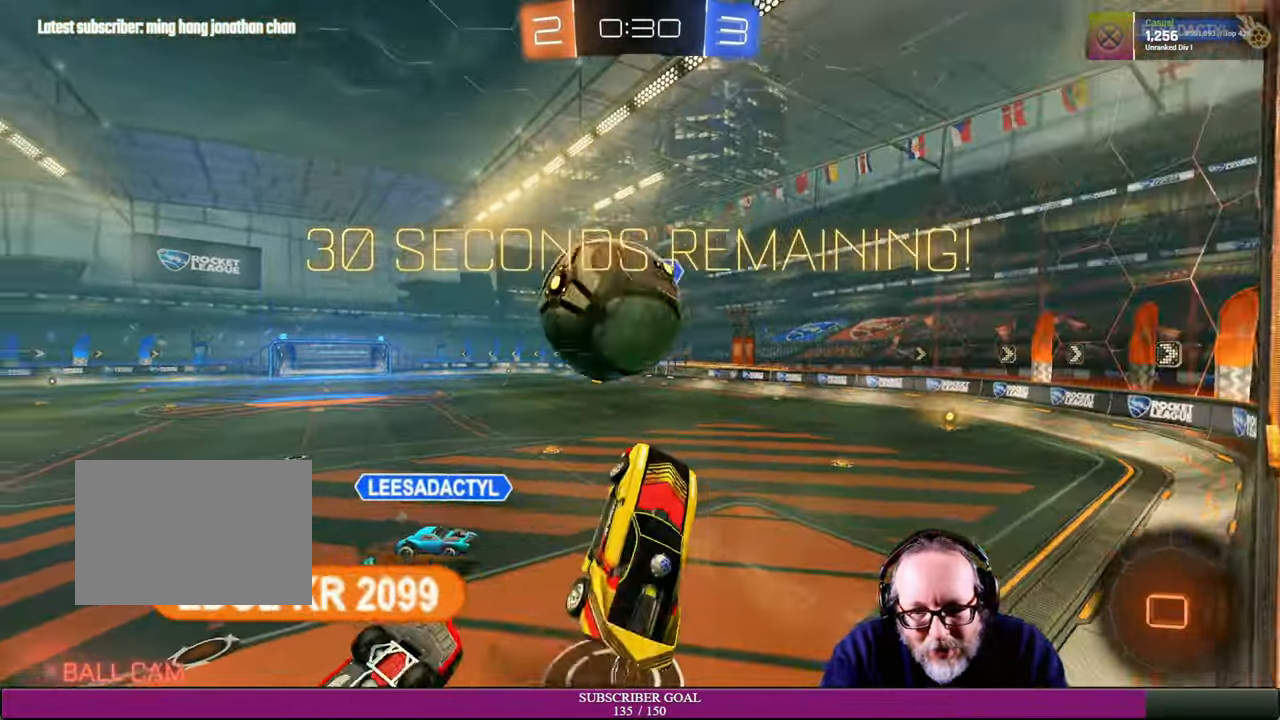
{"dt_ms": 500, "buttons": [], "left_stick": "up", "right_stick": "center", "events": [[83, "CROSS", "up"], [100, "L1", "up"], [116, "R1", "up"], [133, "CROSS", "down"], [183, "CROSS", "up"], [233, "left_stick", "up"], [416, "R2", "up"]]}
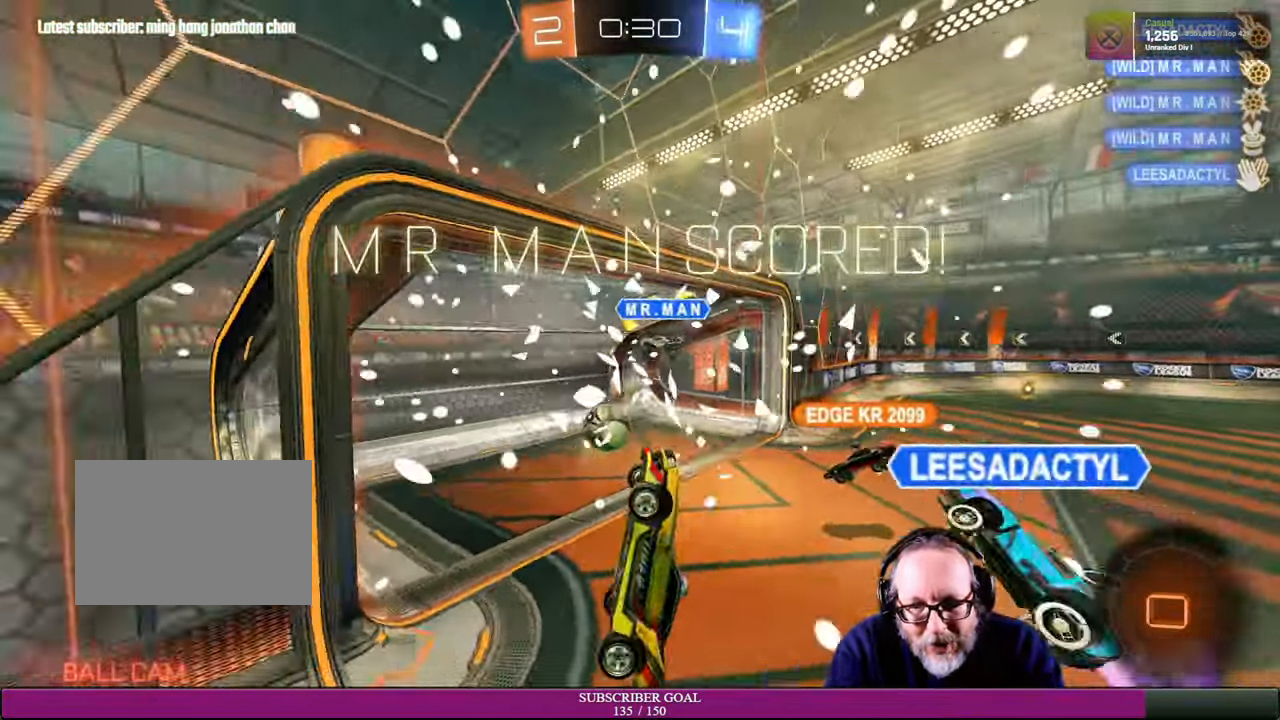
{"dt_ms": 500, "buttons": ["CROSS", "R1", "R2"], "left_stick": "down-left", "right_stick": "center", "events": [[283, "left_stick", "down-left"], [450, "CROSS", "down"], [483, "R1", "down"], [500, "R2", "down"]]}
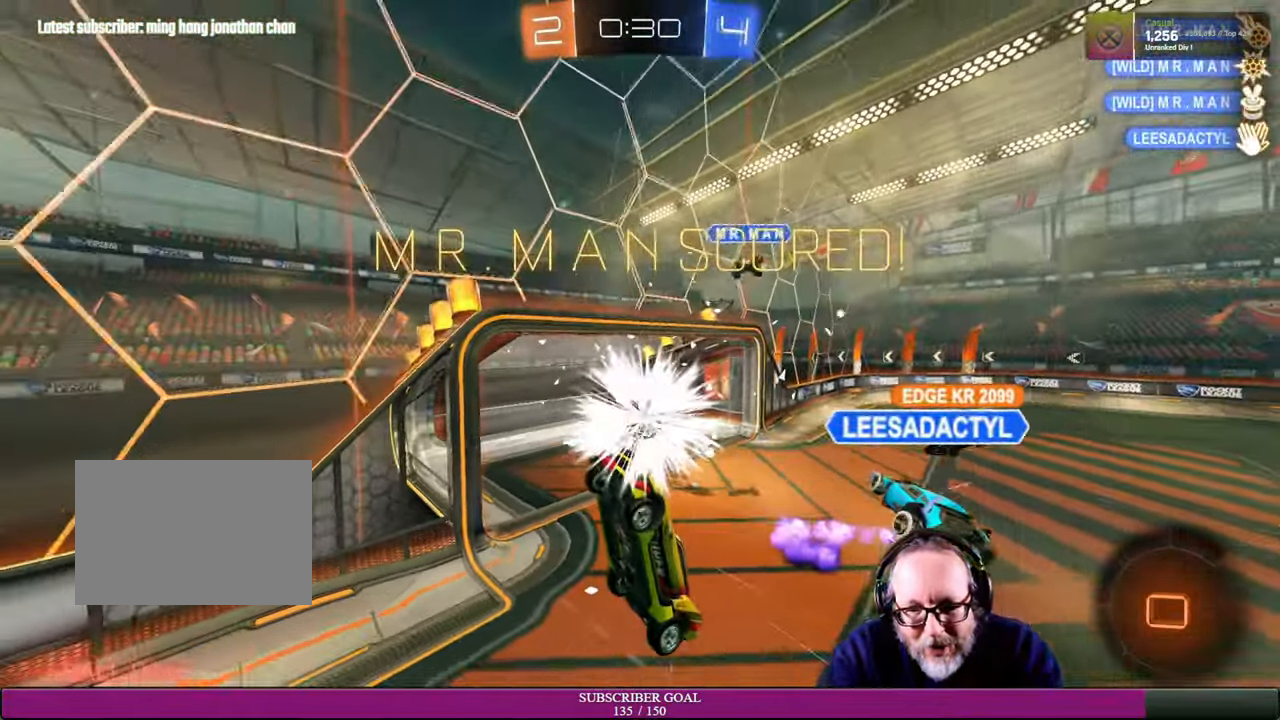
{"dt_ms": 500, "buttons": ["L1", "R2"], "left_stick": "up-right", "right_stick": "center", "events": [[150, "CROSS", "up"], [150, "R1", "up"], [166, "left_stick", "down-right"], [233, "L1", "down"], [250, "left_stick", "right"], [300, "R1", "down"], [350, "left_stick", "up-right"], [366, "L1", "up"], [383, "CROSS", "down"], [450, "L1", "down"], [483, "CROSS", "up"], [500, "R1", "up"]]}
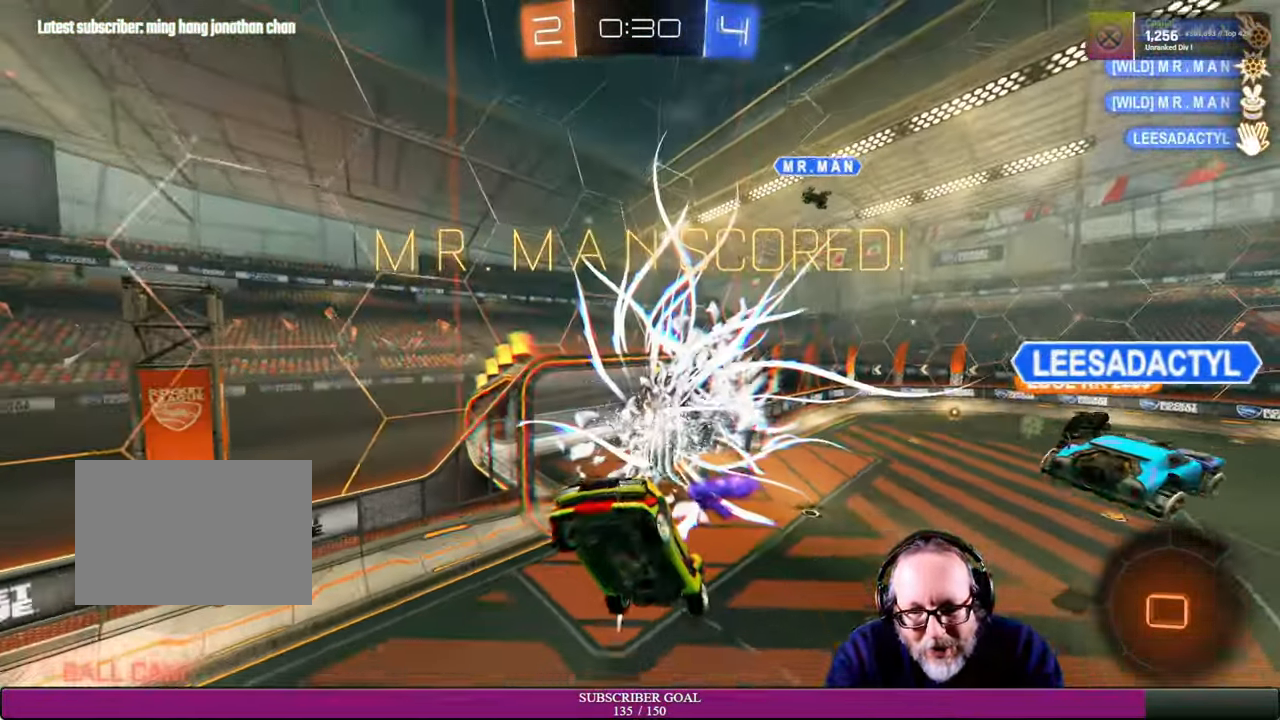
{"dt_ms": 500, "buttons": ["L1", "R2"], "left_stick": "up-right", "right_stick": "center", "events": []}
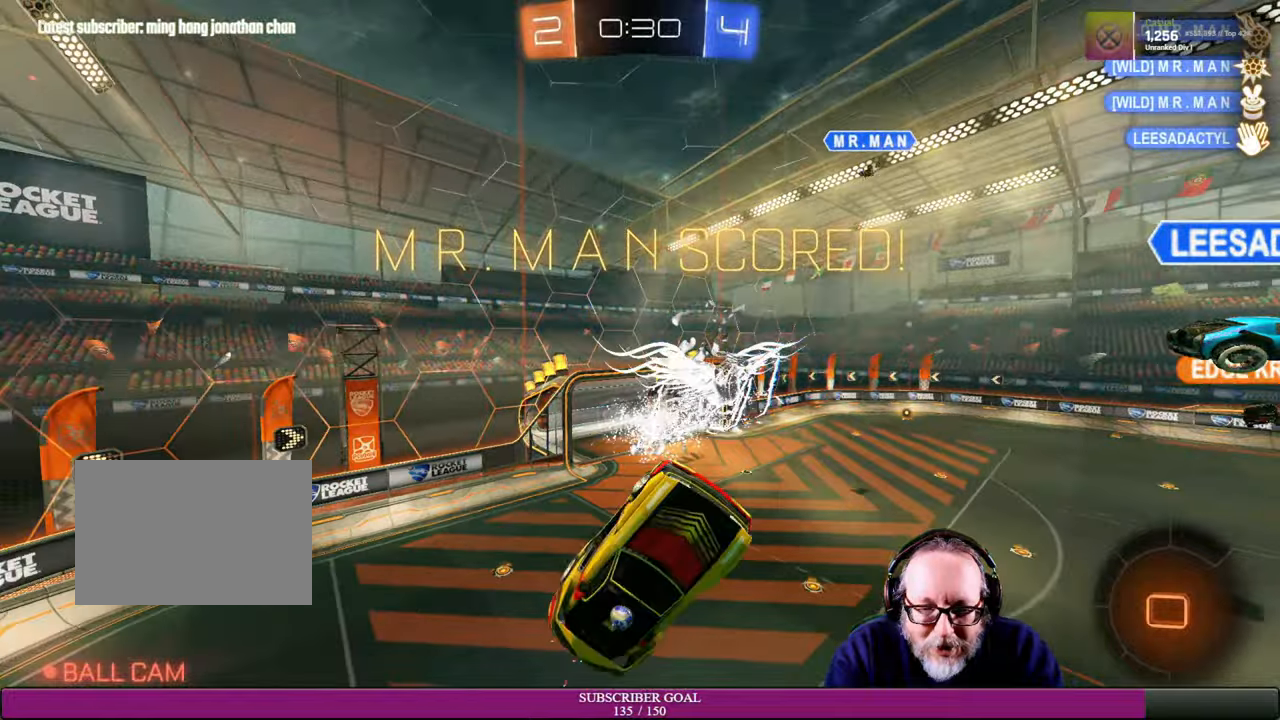
{"dt_ms": 500, "buttons": [], "left_stick": "left", "right_stick": "center", "events": [[117, "left_stick", "up"], [250, "L1", "up"], [300, "left_stick", "up-left"], [384, "R2", "up"], [400, "left_stick", "left"]]}
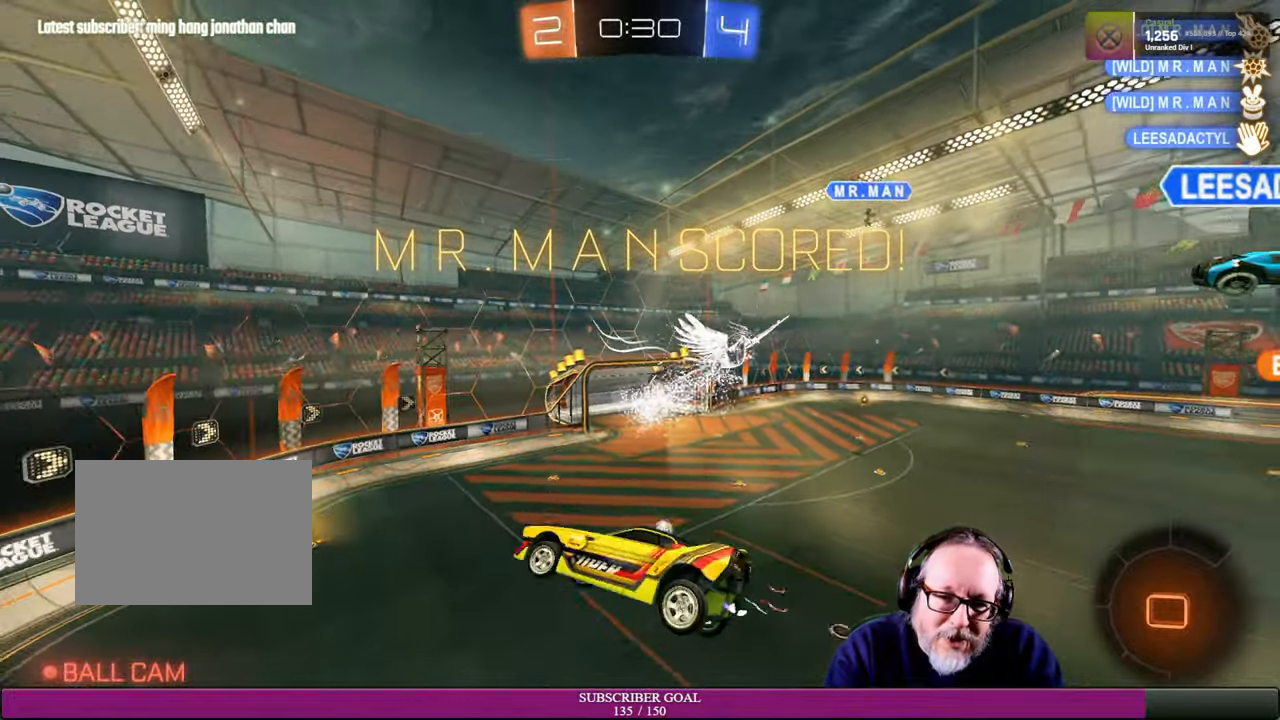
{"dt_ms": 500, "buttons": [], "left_stick": "center", "right_stick": "center", "events": [[17, "left_stick", "down-left"], [384, "left_stick", "center"]]}
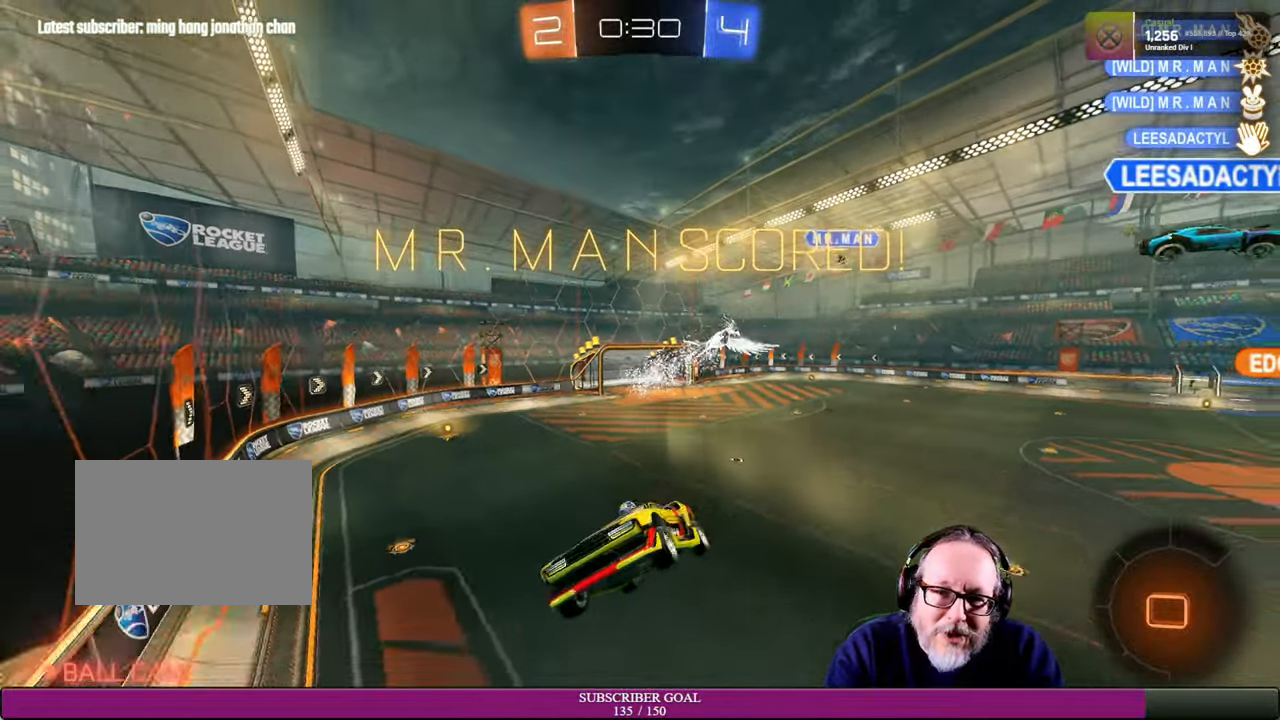
{"dt_ms": 500, "buttons": [], "left_stick": "center", "right_stick": "center", "events": []}
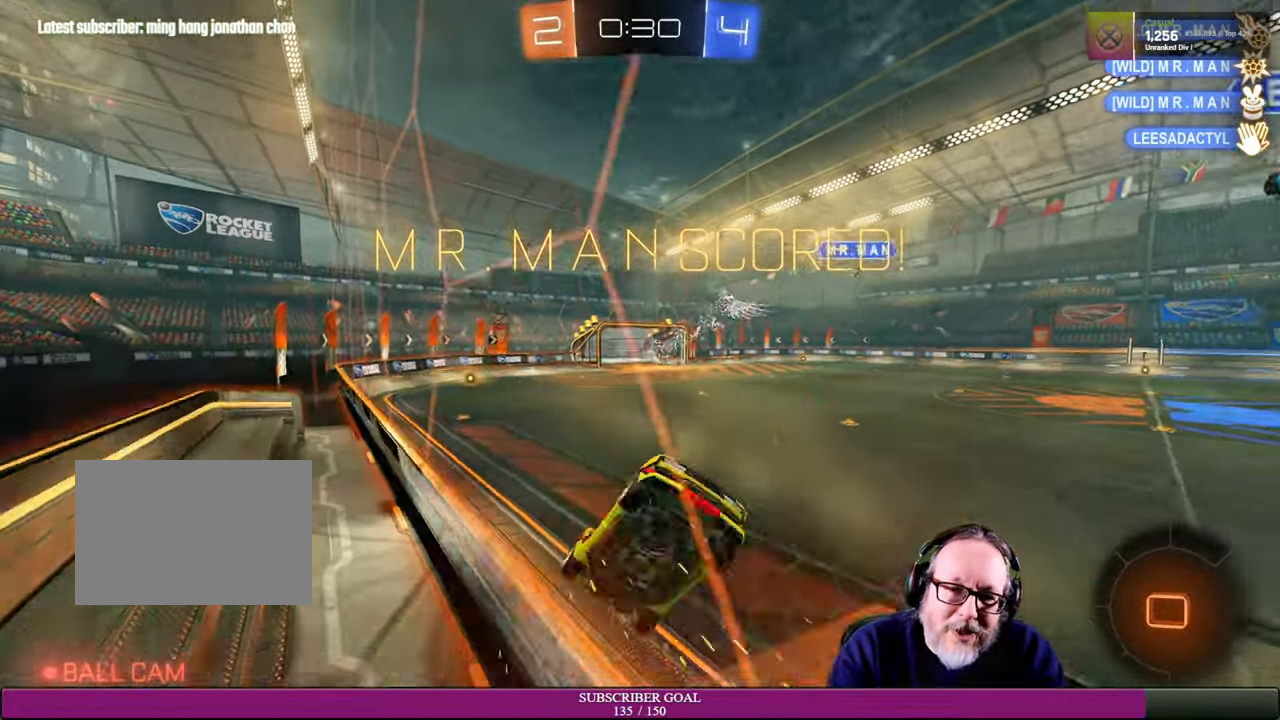
{"dt_ms": 500, "buttons": [], "left_stick": "center", "right_stick": "center", "events": []}
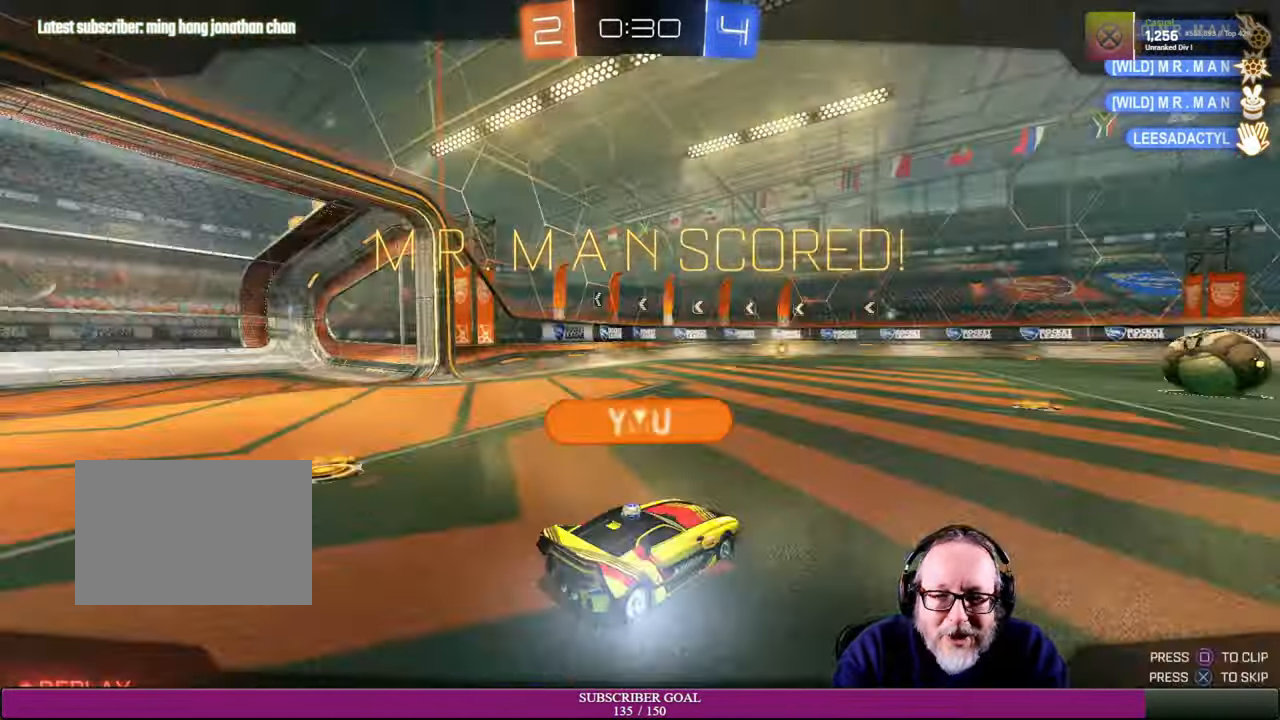
{"dt_ms": 500, "buttons": [], "left_stick": "center", "right_stick": "center", "events": []}
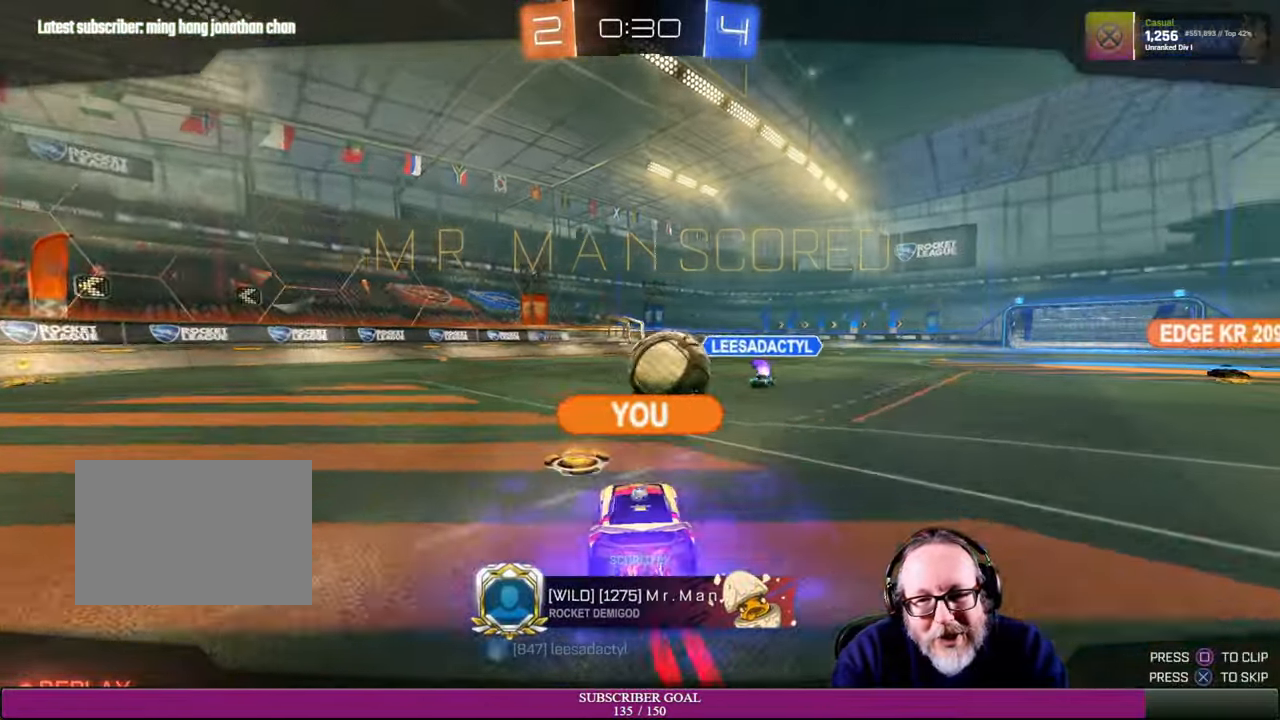
{"dt_ms": 500, "buttons": [], "left_stick": "center", "right_stick": "center", "events": []}
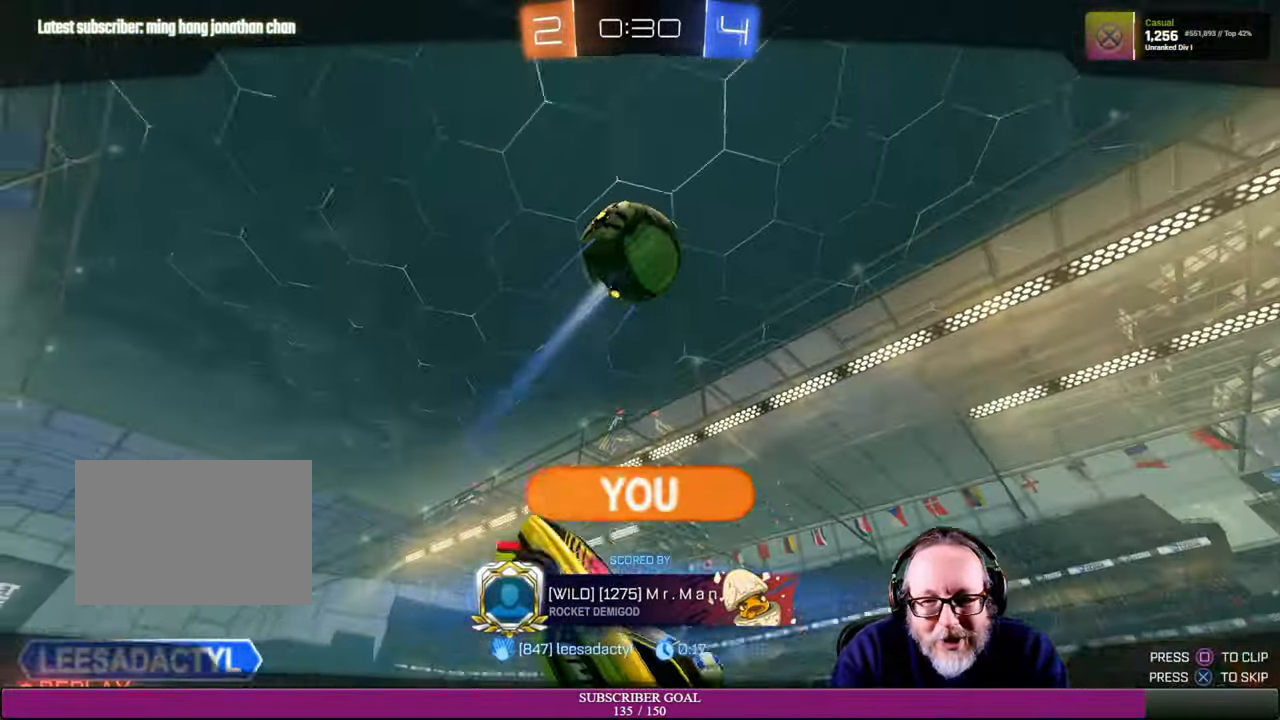
{"dt_ms": 500, "buttons": [], "left_stick": "center", "right_stick": "center", "events": []}
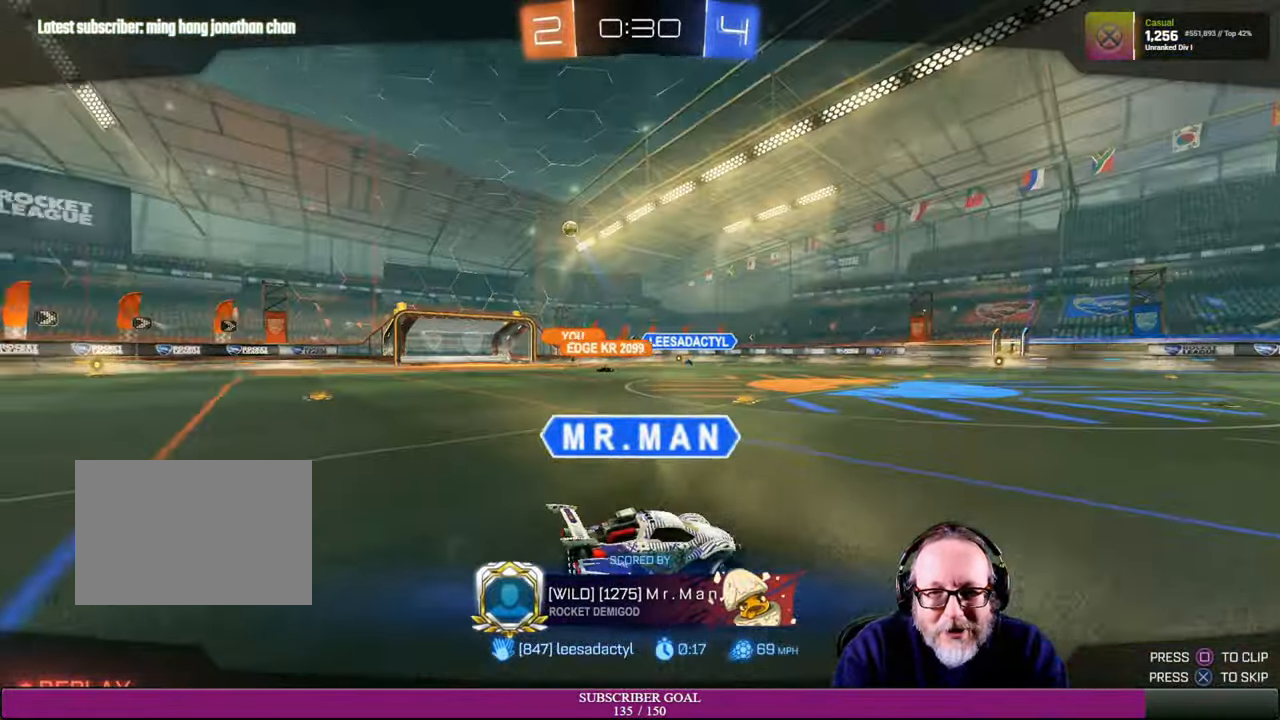
{"dt_ms": 500, "buttons": [], "left_stick": "center", "right_stick": "center", "events": []}
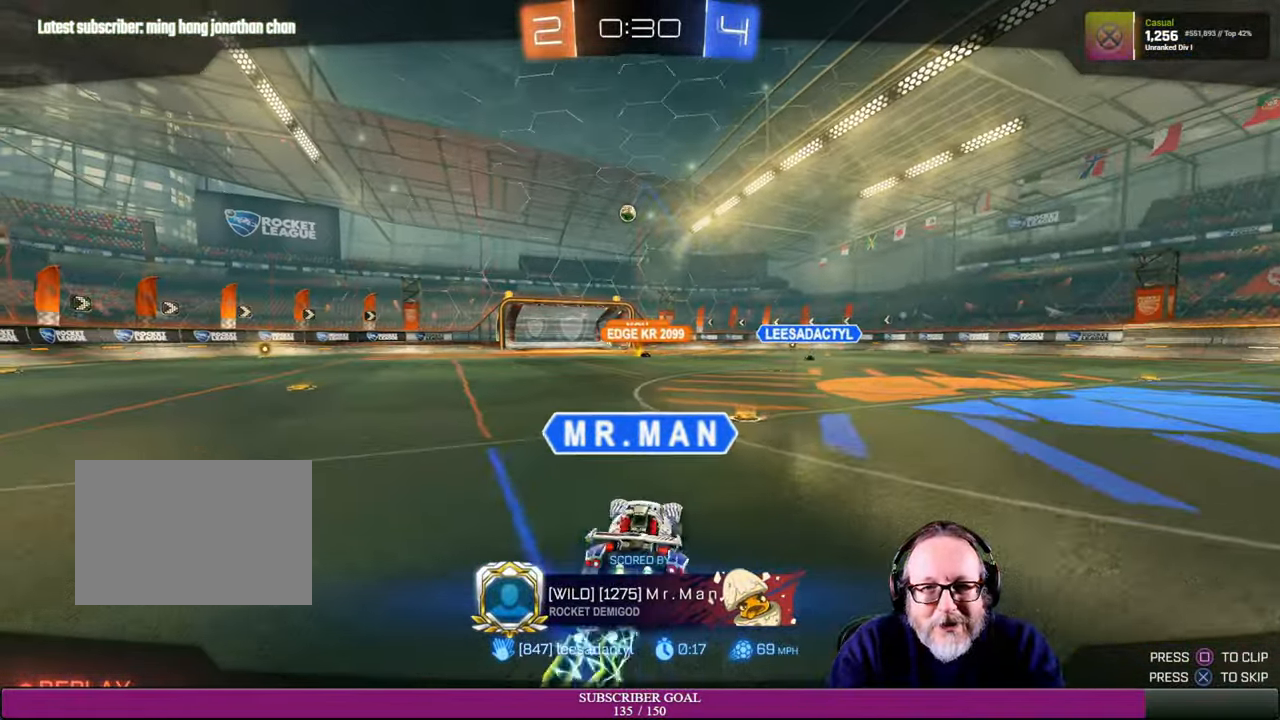
{"dt_ms": 500, "buttons": [], "left_stick": "center", "right_stick": "center", "events": []}
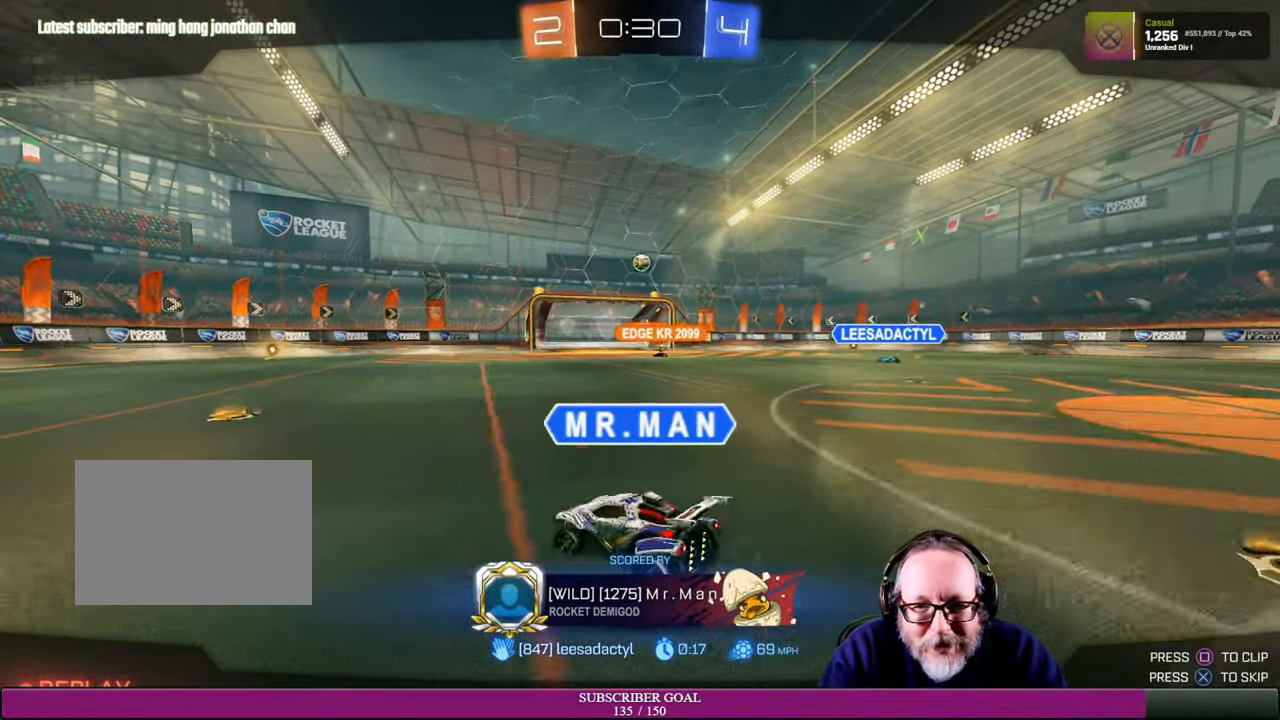
{"dt_ms": 500, "buttons": [], "left_stick": "center", "right_stick": "center", "events": []}